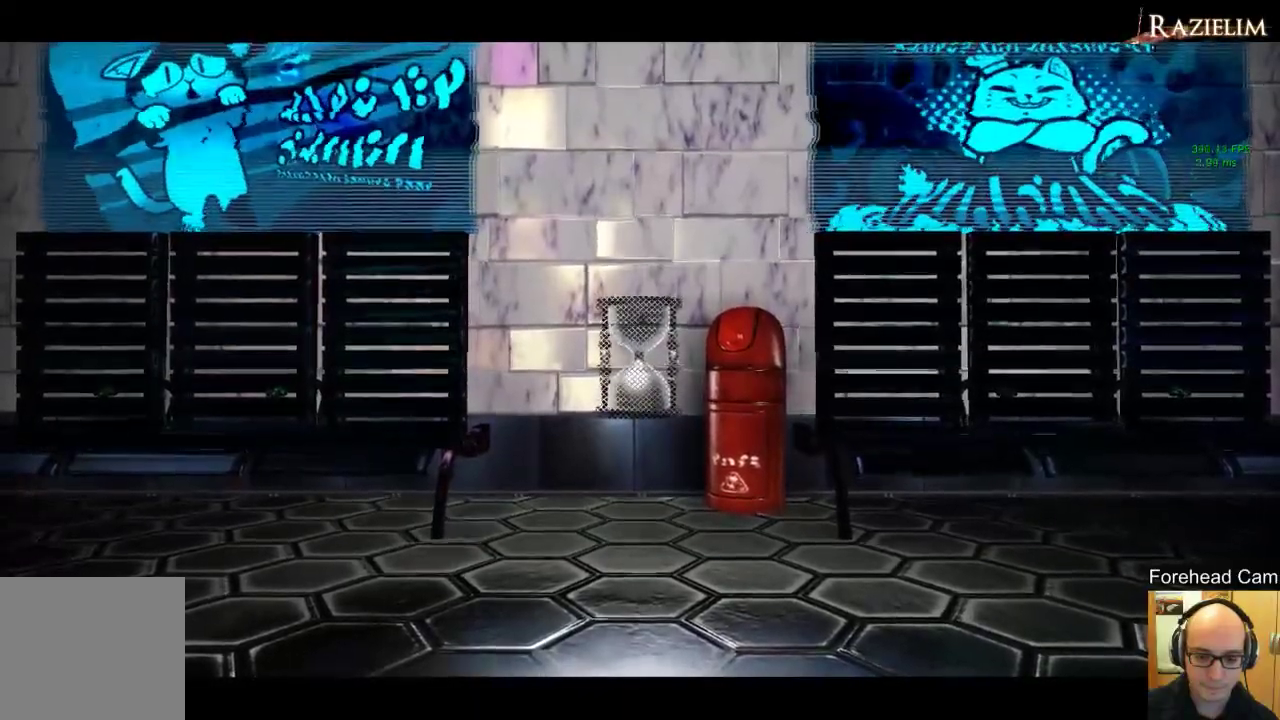
Gameplay with a controller (Xbox layout); each line is a JSON object with the inputs held at the frame after it. "events" lists button and stick changes between this image and that frame as [ms after this image, input, new state], when the widget could be followed in between.
{"buttons": [], "left_stick": "up", "right_stick": "center", "events": [[417, "left_stick", "up"]]}
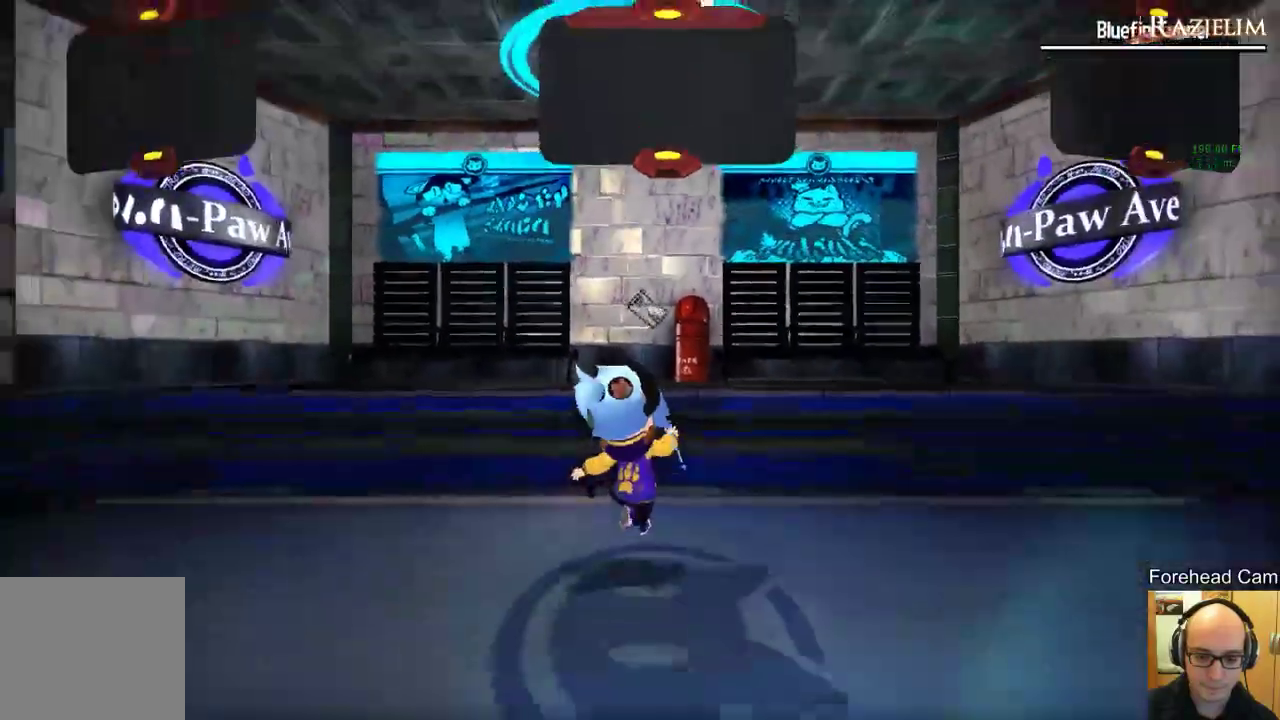
{"buttons": ["R2"], "left_stick": "up", "right_stick": "center"}
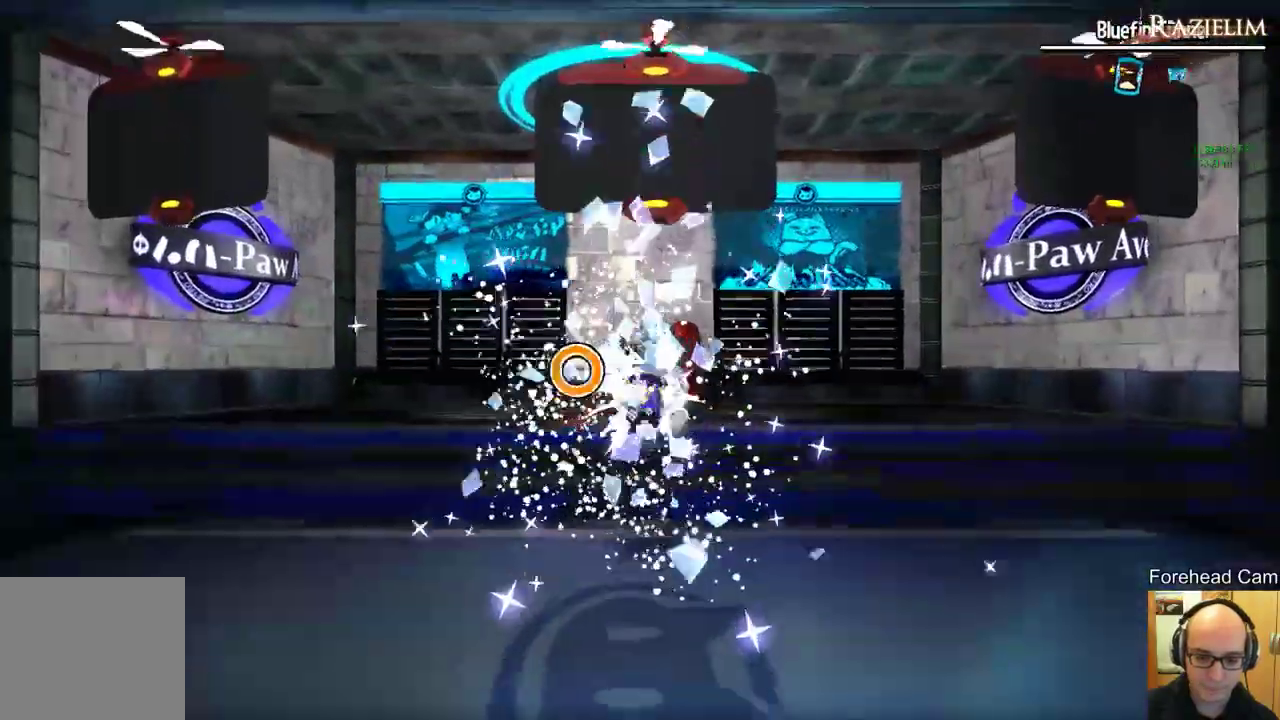
{"buttons": [], "left_stick": "up-left", "right_stick": "down-left"}
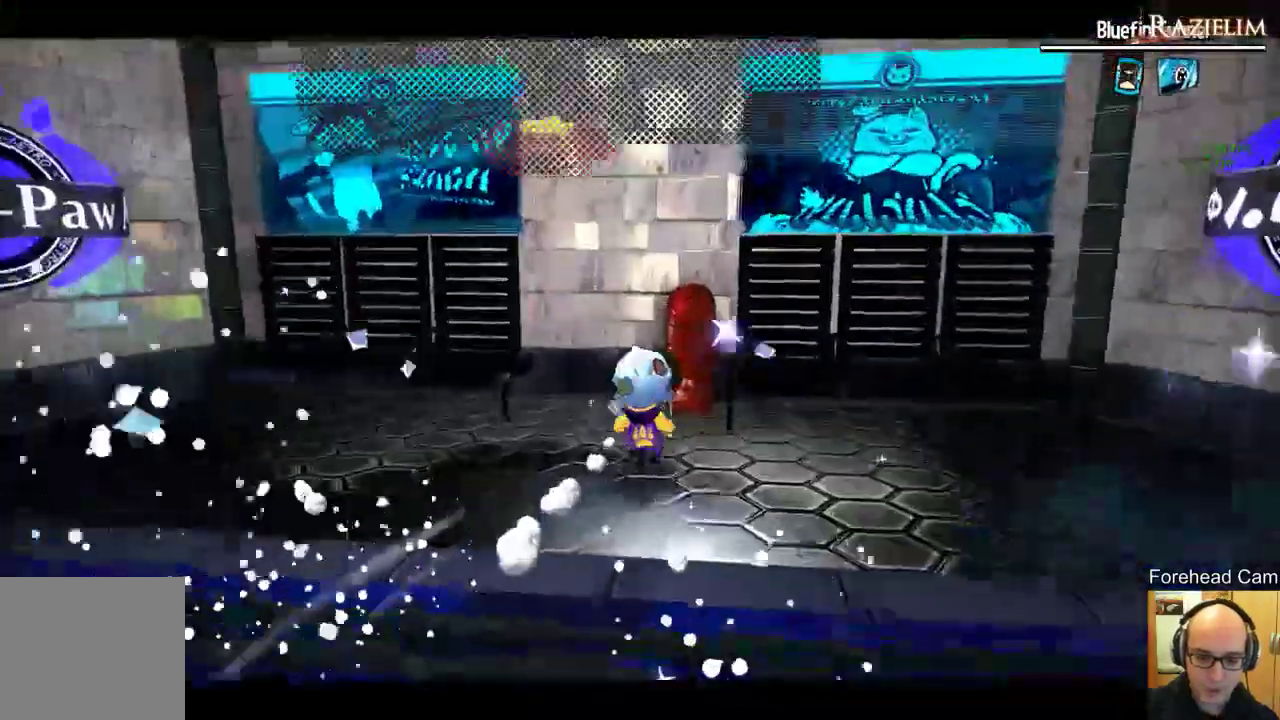
{"buttons": [], "left_stick": "center", "right_stick": "center"}